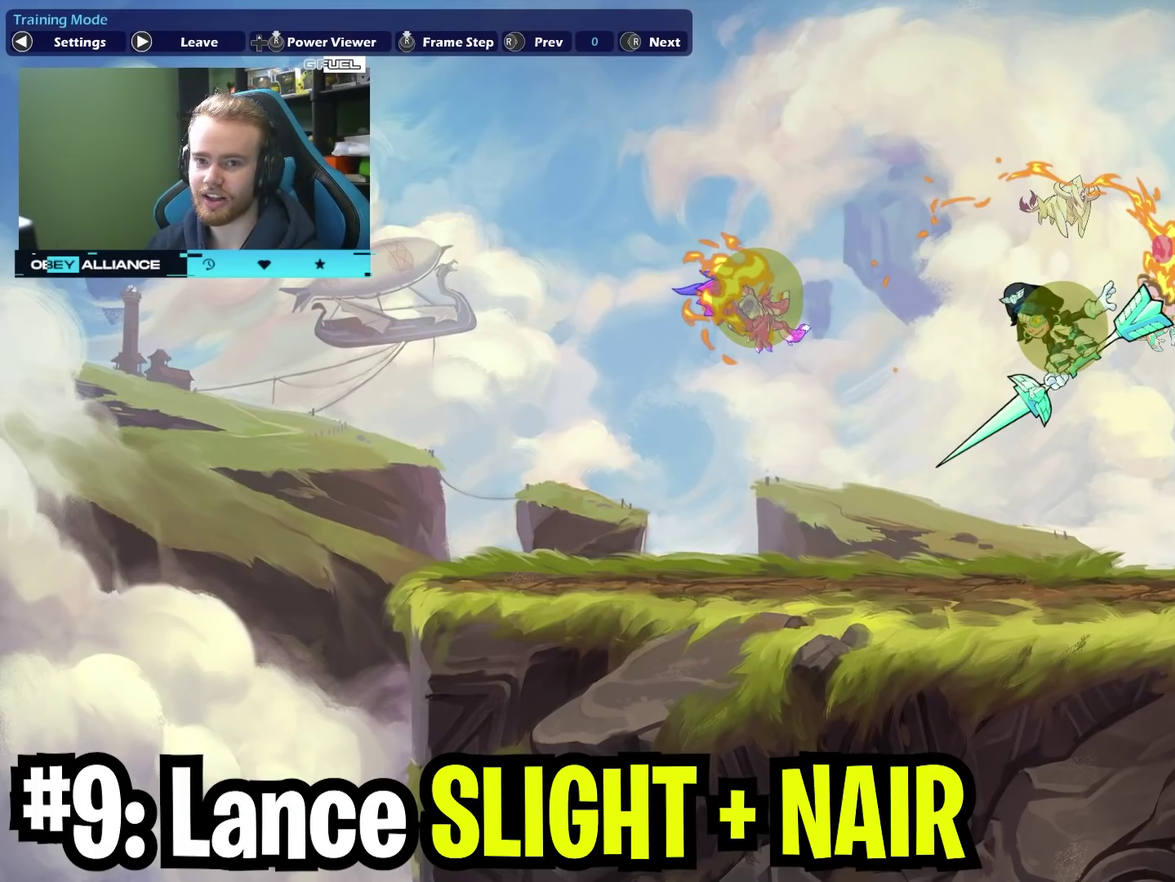
Gameplay with a controller (Xbox layout); each line is a JSON object with the inputs held at the frame after it (dt_ms = milliseconds from this image to that frame). "events" lists button and stick changes between this image and that frame as [ms after this image, input, new state], when the widget could be followed in between. Not read: L1 R1.
{"dt_ms": 500, "buttons": [], "left_stick": "right", "right_stick": "center", "events": [[250, "left_stick", "right"]]}
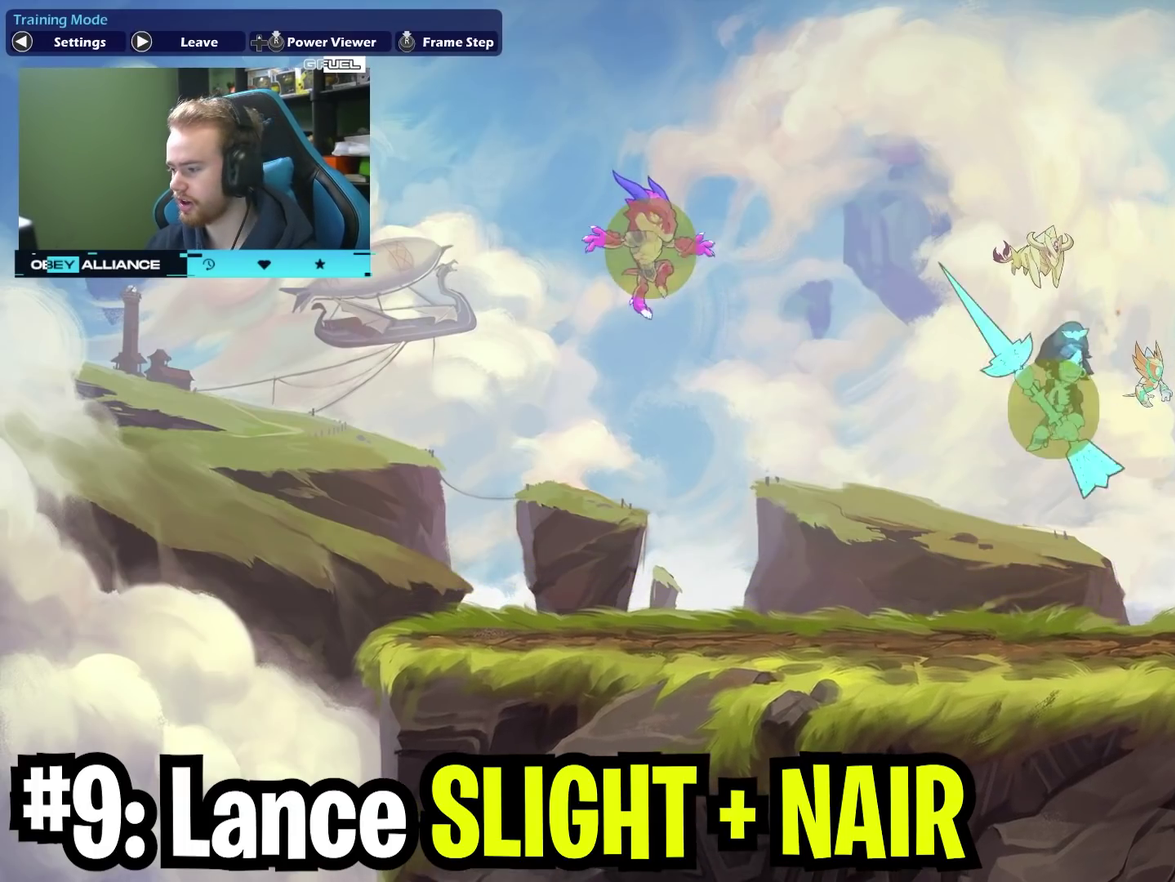
{"dt_ms": 400, "buttons": ["X"], "left_stick": "right", "right_stick": "center", "events": [[333, "X", "down"]]}
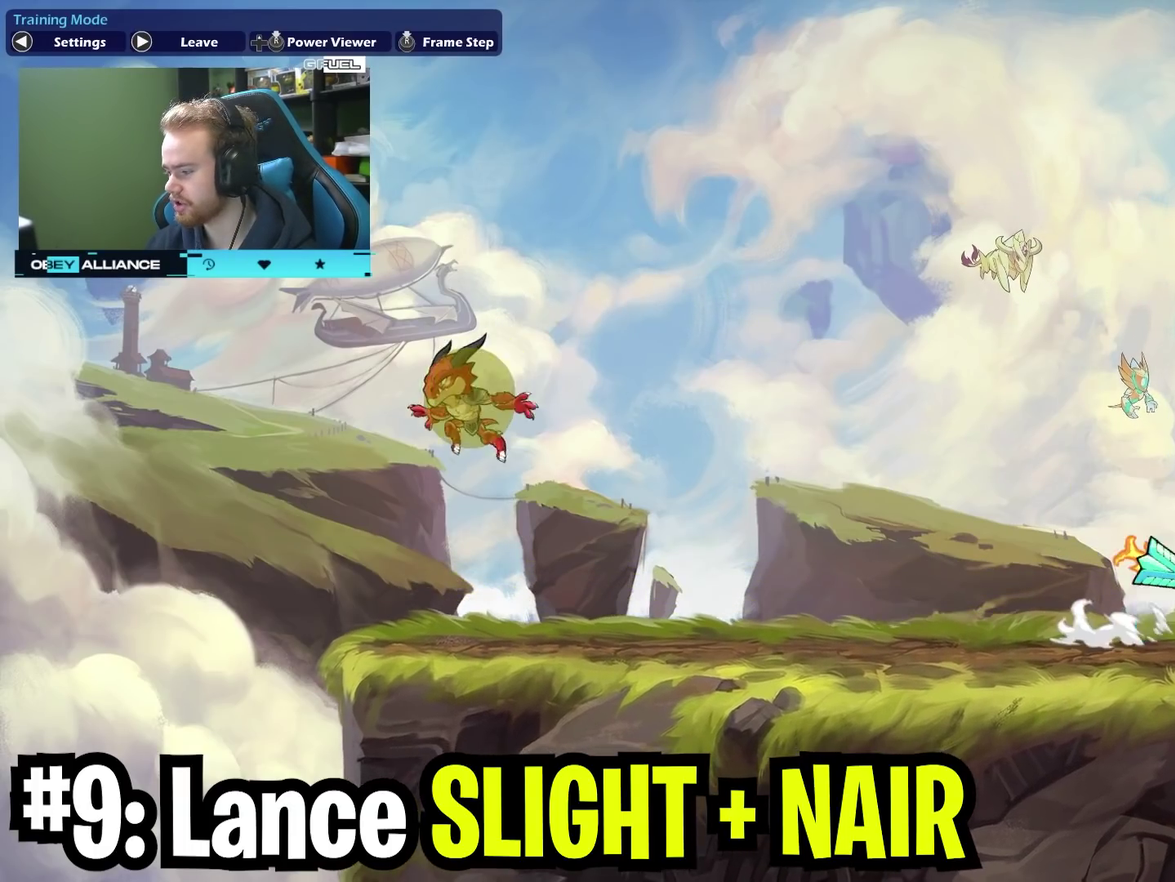
{"dt_ms": 700, "buttons": ["A", "X"], "left_stick": "up", "right_stick": "center", "events": [[133, "X", "up"], [217, "left_stick", "center"], [467, "left_stick", "up"], [583, "A", "down"], [617, "X", "down"]]}
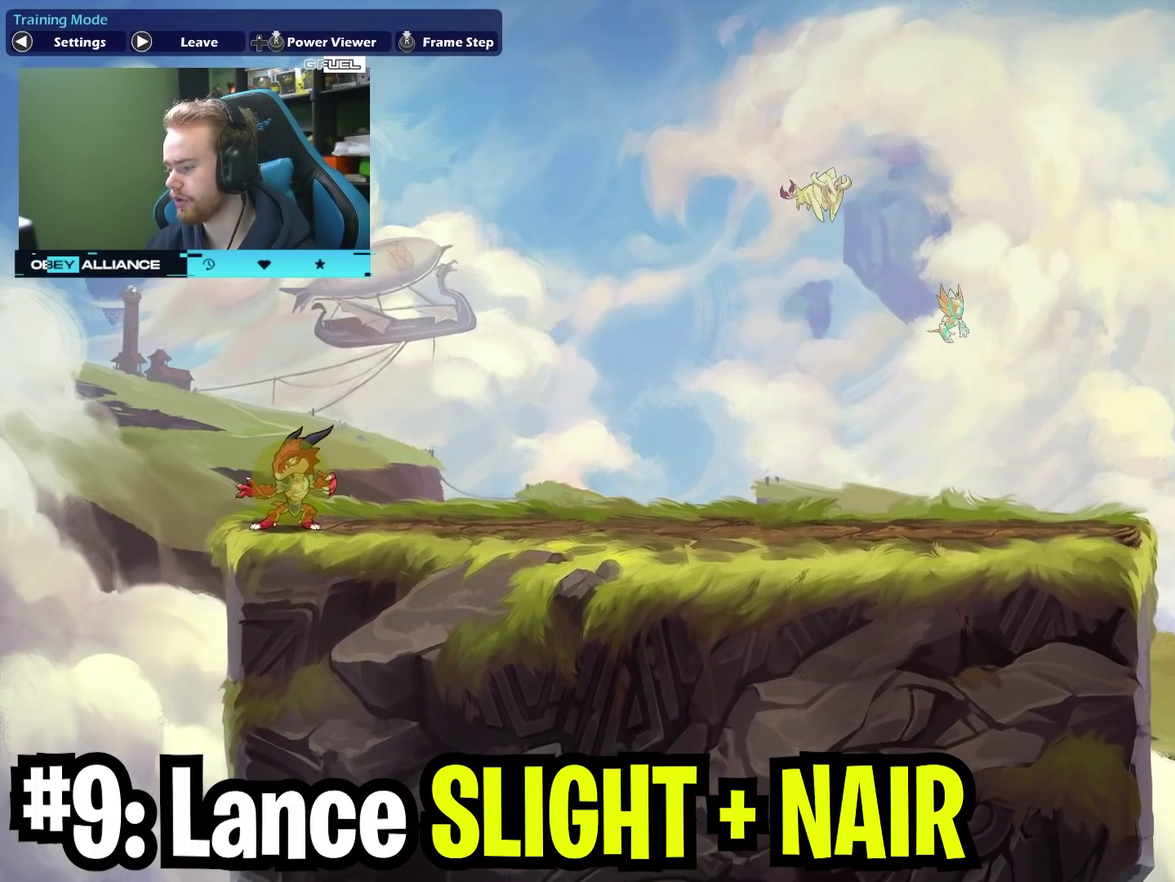
{"dt_ms": 400, "buttons": [], "left_stick": "up-left", "right_stick": "center", "events": [[17, "A", "up"], [17, "left_stick", "up-left"], [67, "X", "up"]]}
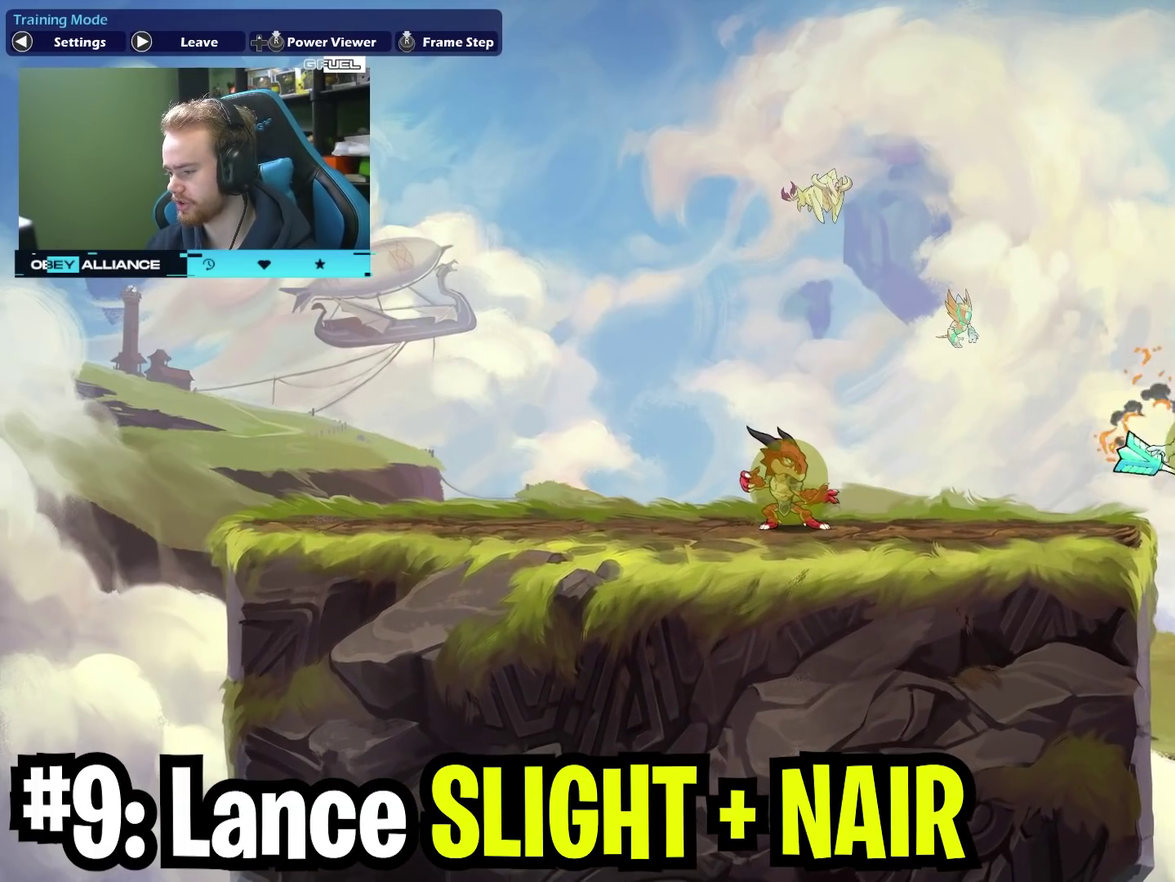
{"dt_ms": 500, "buttons": ["X"], "left_stick": "left", "right_stick": "center", "events": [[367, "left_stick", "left"], [467, "X", "down"]]}
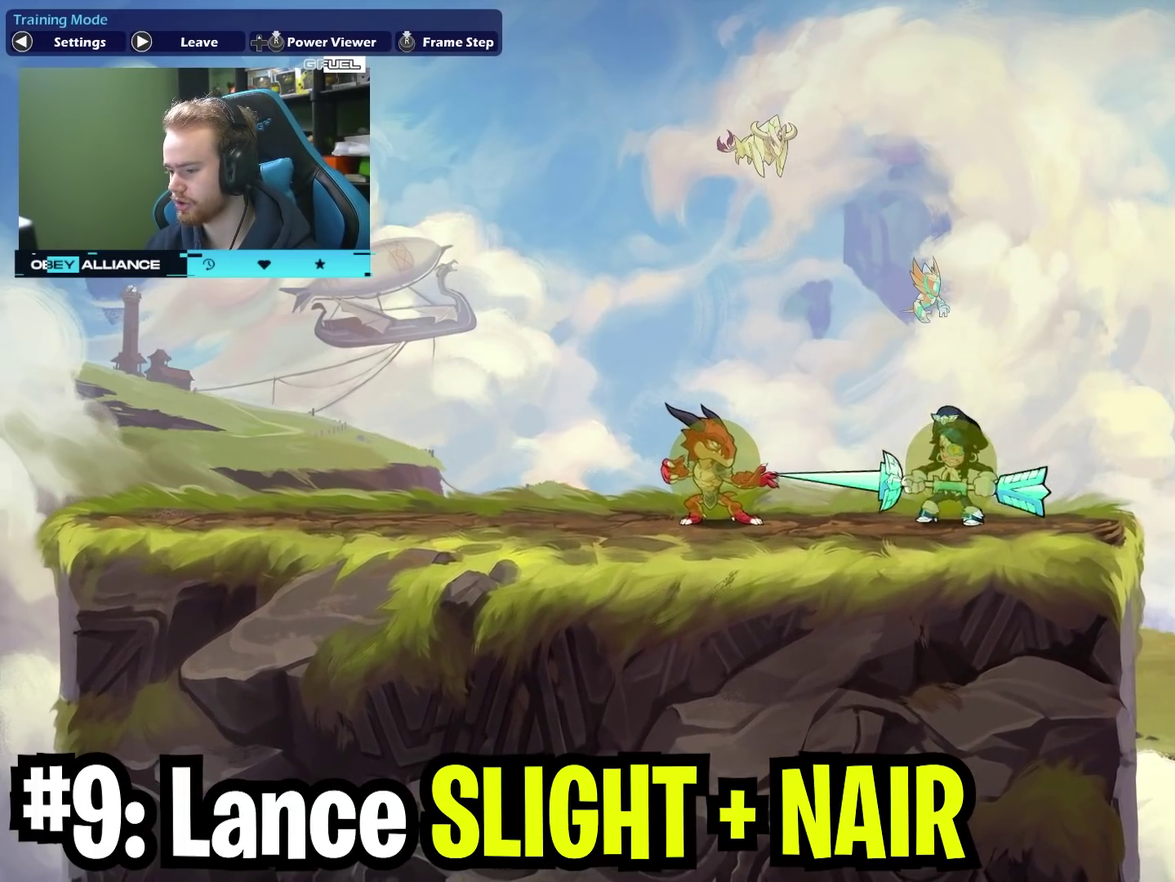
{"dt_ms": 500, "buttons": ["X"], "left_stick": "up-right", "right_stick": "center", "events": [[117, "left_stick", "up-left"], [133, "X", "up"], [350, "A", "down"], [367, "X", "down"], [450, "A", "up"], [483, "left_stick", "up-right"]]}
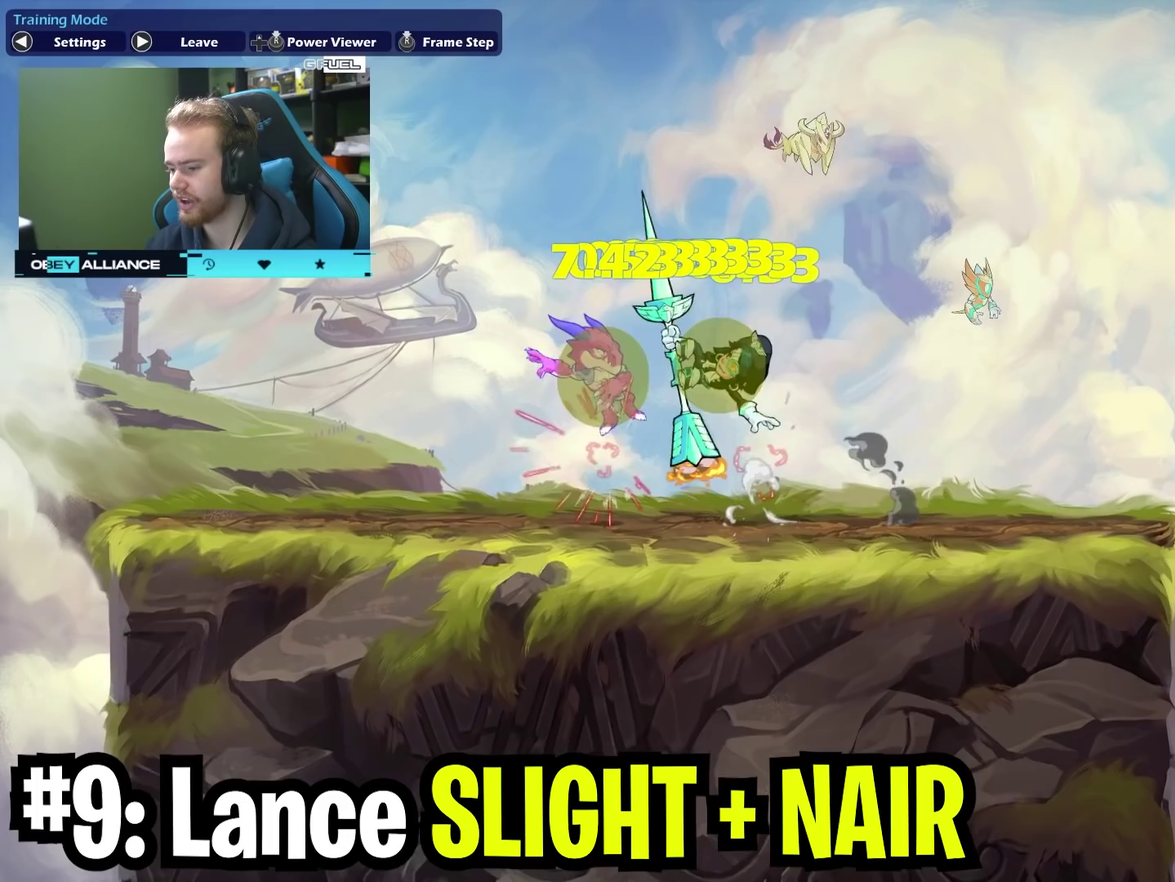
{"dt_ms": 700, "buttons": [], "left_stick": "right", "right_stick": "center", "events": [[50, "X", "up"], [433, "left_stick", "down-right"], [667, "left_stick", "right"]]}
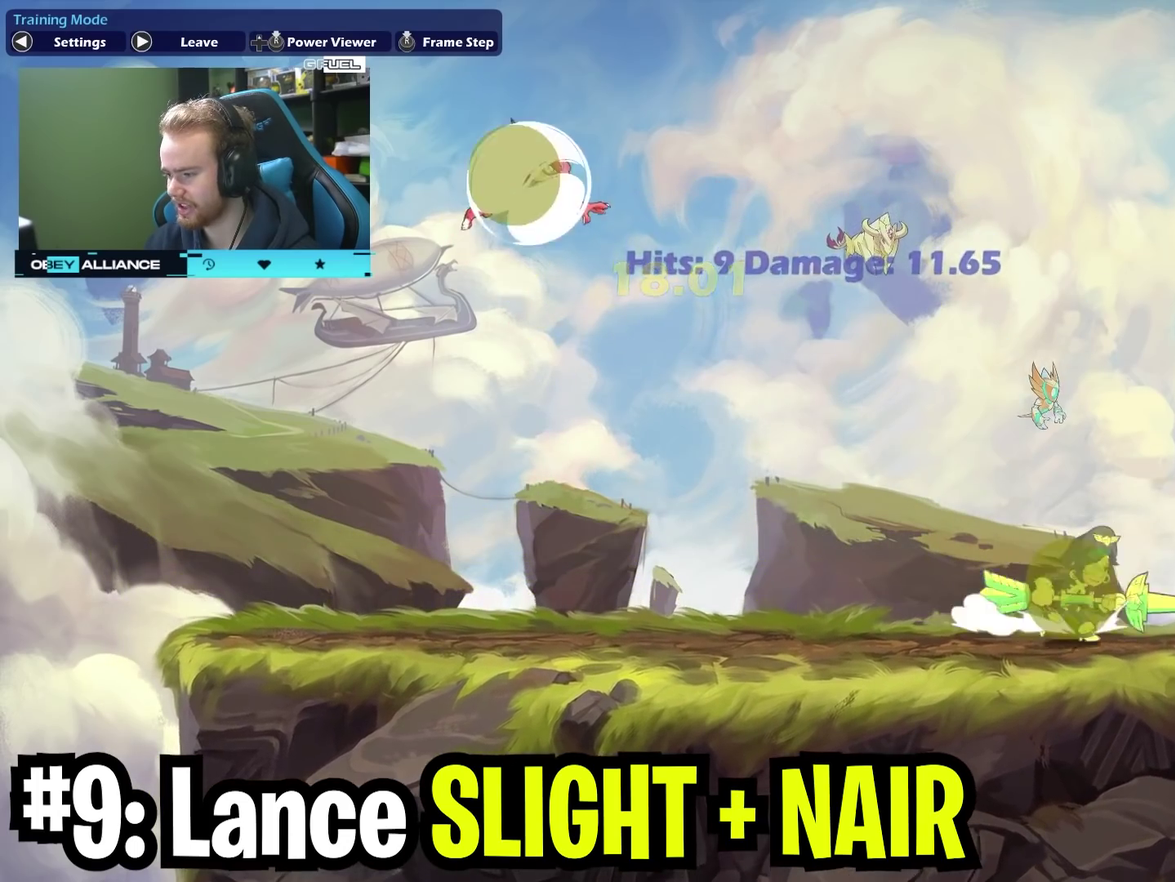
{"dt_ms": 300, "buttons": [], "left_stick": "center", "right_stick": "center", "events": [[33, "X", "down"], [100, "left_stick", "up-right"], [167, "left_stick", "center"], [233, "X", "up"]]}
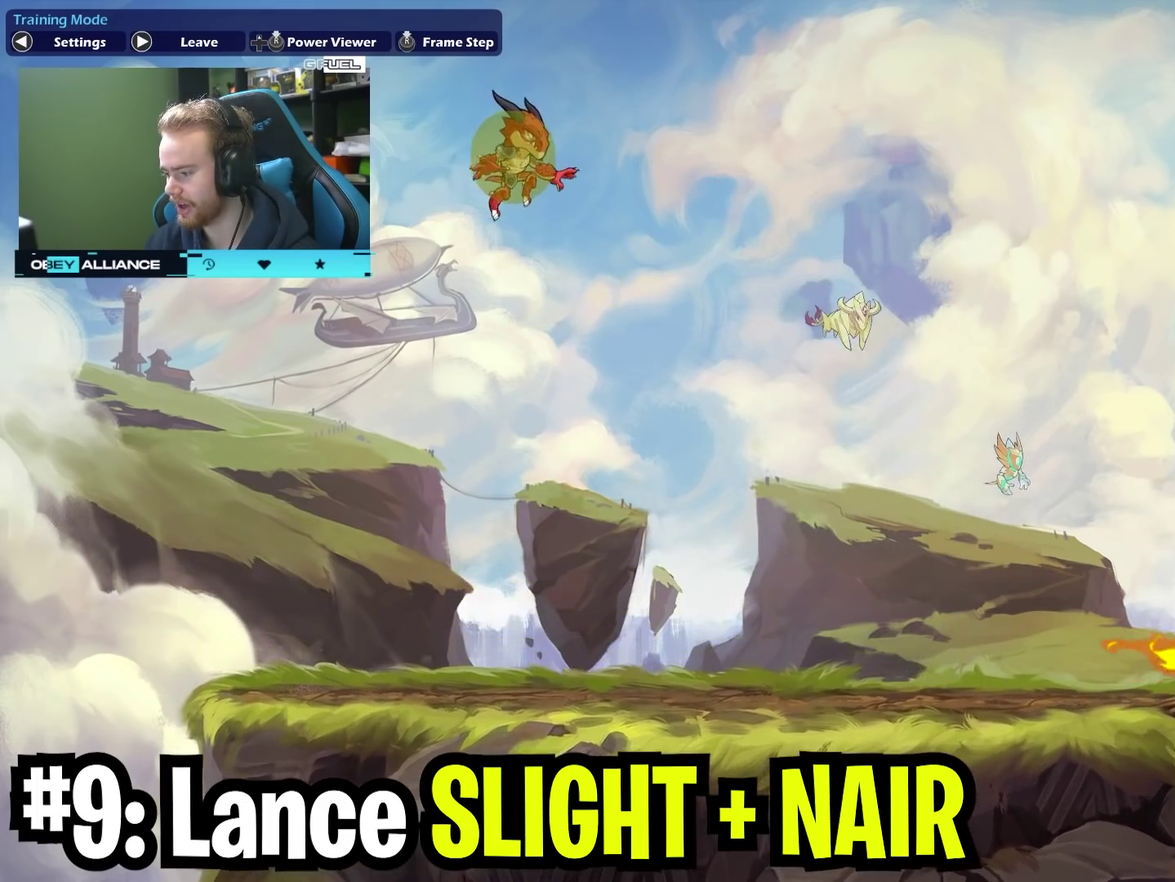
{"dt_ms": 400, "buttons": [], "left_stick": "left", "right_stick": "center", "events": [[350, "left_stick", "left"]]}
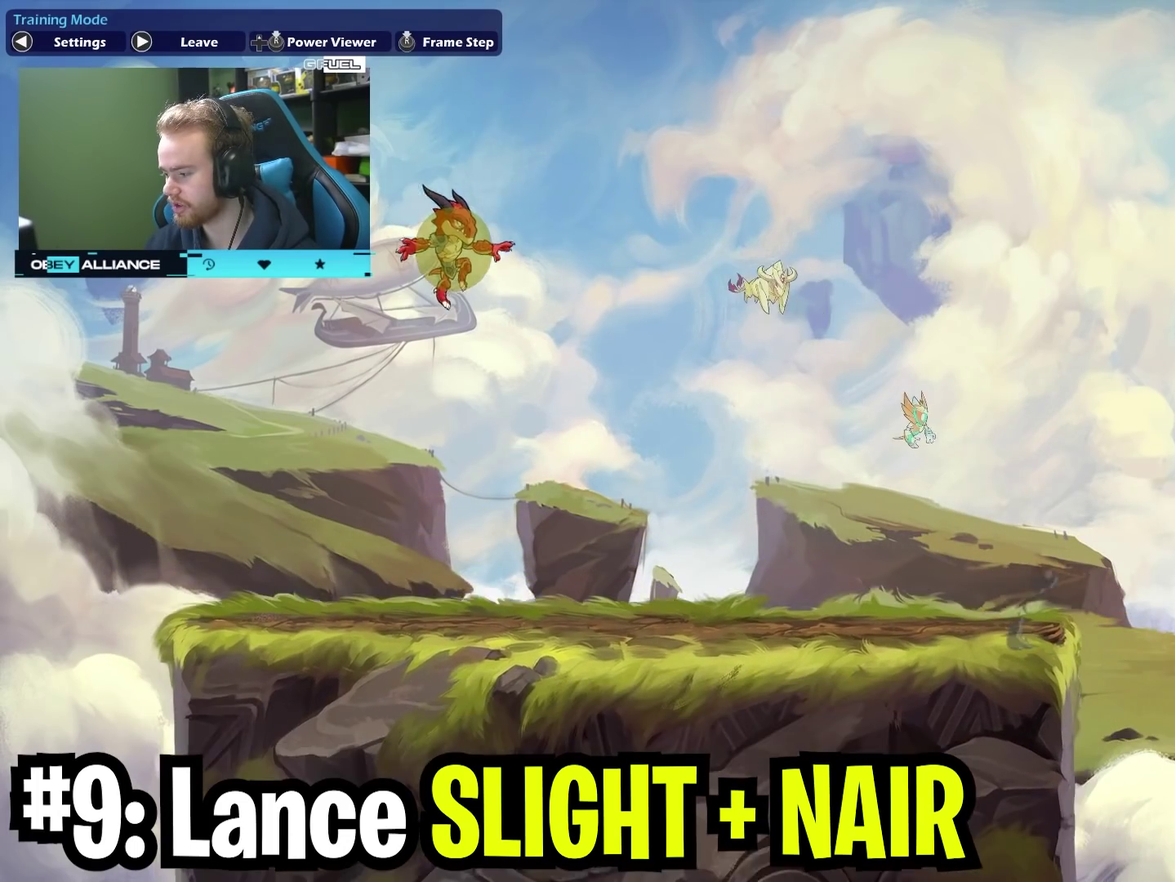
{"dt_ms": 700, "buttons": [], "left_stick": "down-left", "right_stick": "center", "events": [[33, "A", "down"], [133, "A", "up"], [167, "left_stick", "up-left"], [233, "A", "down"], [383, "A", "up"], [400, "left_stick", "left"], [467, "left_stick", "down-left"]]}
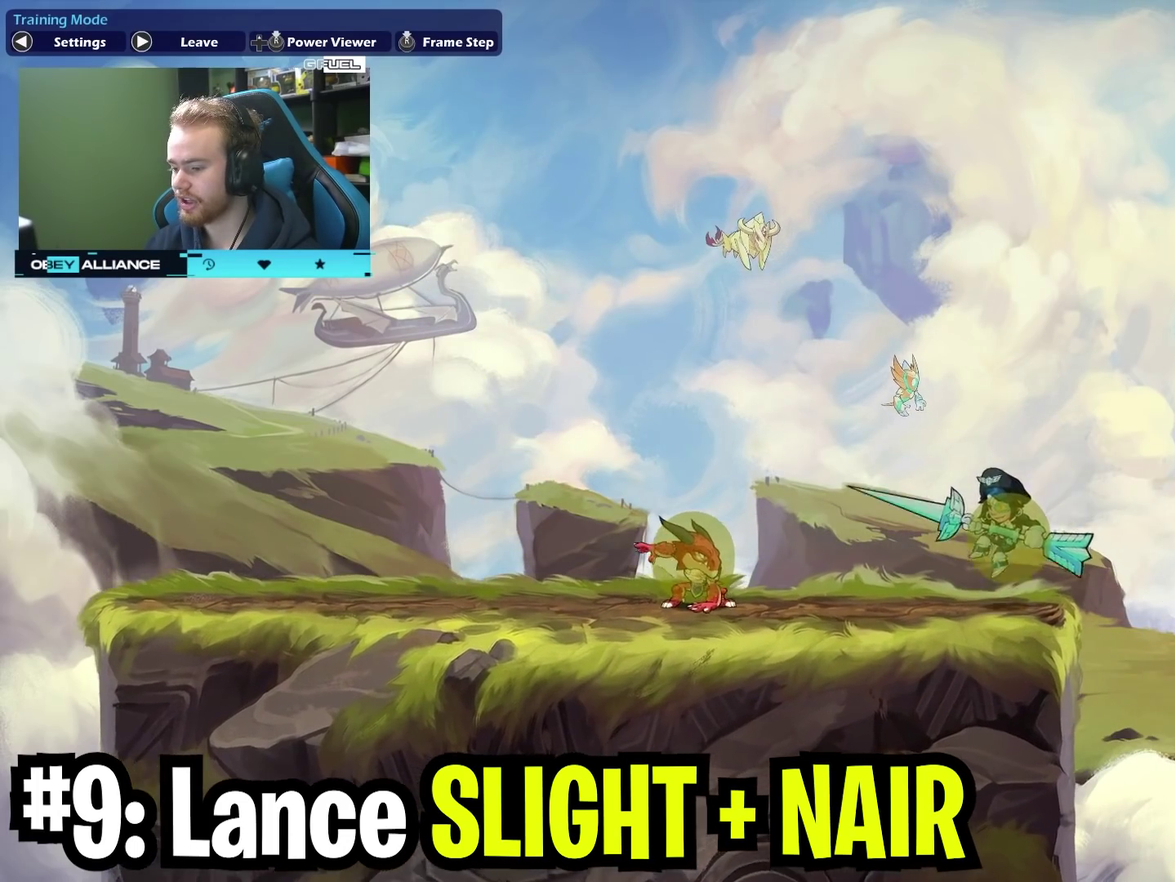
{"dt_ms": 400, "buttons": [], "left_stick": "up-left", "right_stick": "center", "events": [[33, "left_stick", "left"], [117, "X", "down"], [283, "X", "up"], [300, "left_stick", "up-left"]]}
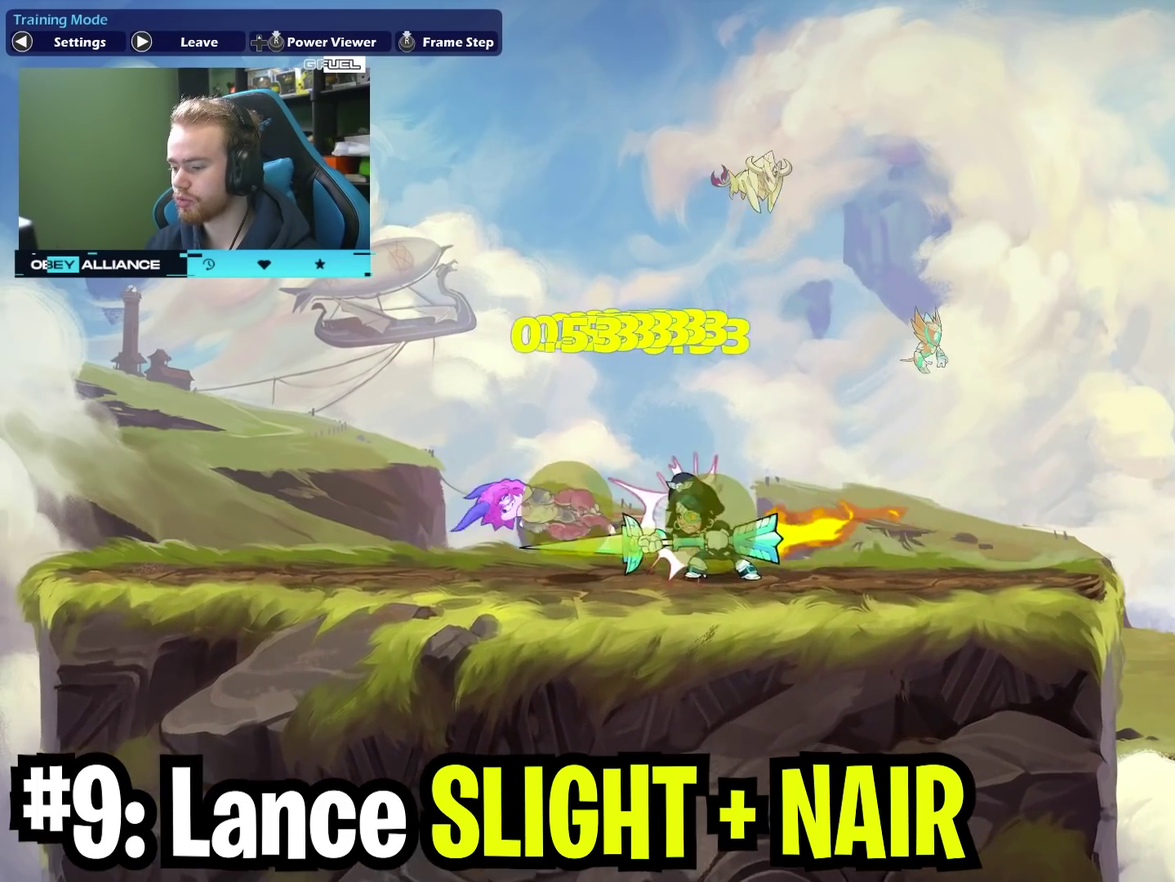
{"dt_ms": 500, "buttons": [], "left_stick": "right", "right_stick": "center", "events": [[133, "A", "down"], [150, "X", "down"], [250, "A", "up"], [317, "X", "up"], [417, "left_stick", "right"]]}
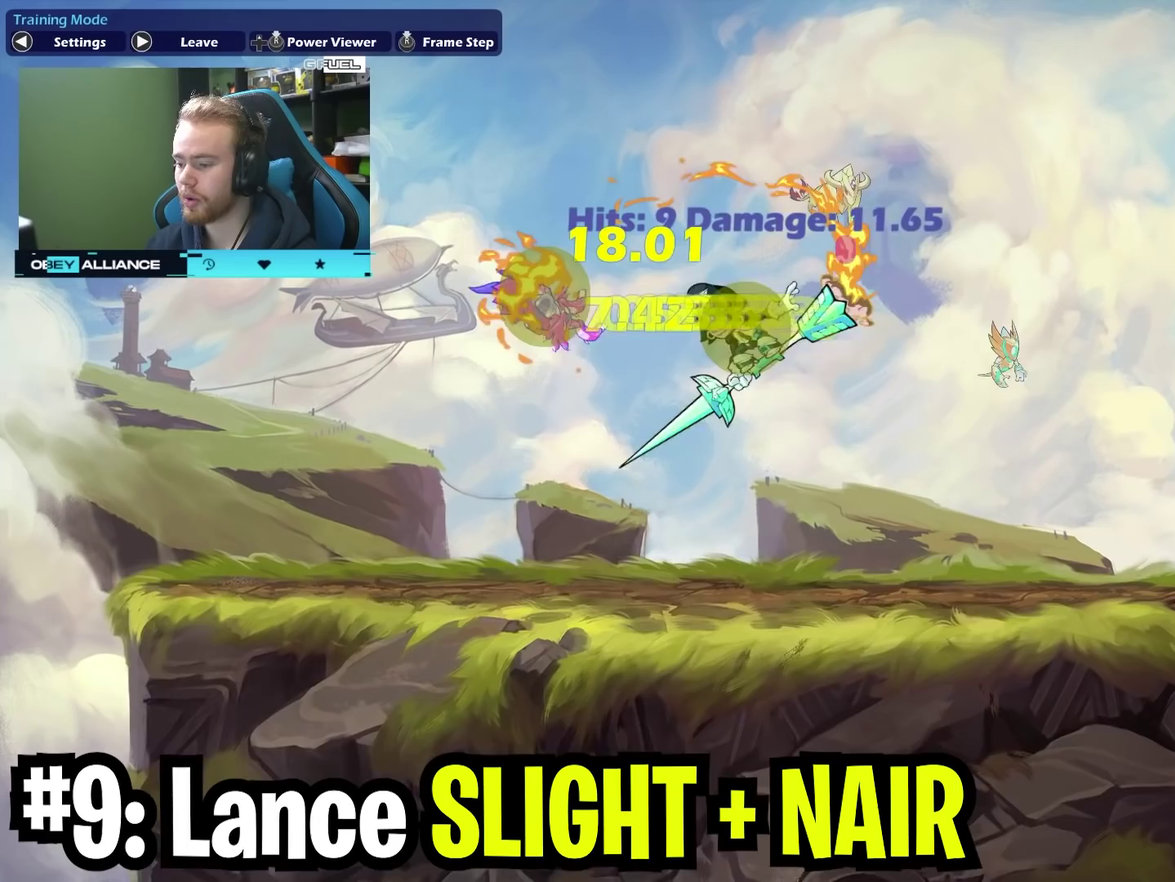
{"dt_ms": 700, "buttons": [], "left_stick": "center", "right_stick": "center", "events": [[317, "left_stick", "center"], [433, "left_stick", "down-left"], [533, "left_stick", "center"]]}
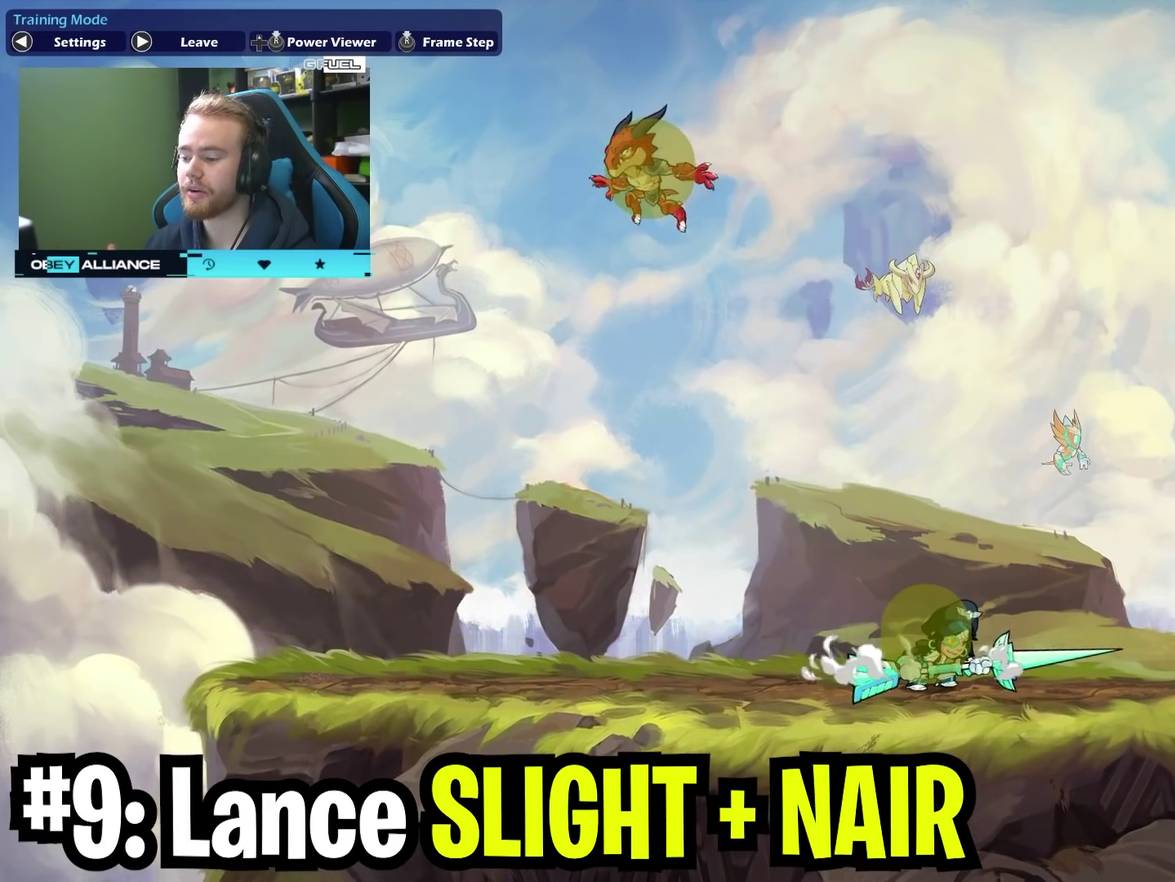
{"dt_ms": 300, "buttons": [], "left_stick": "center", "right_stick": "center", "events": []}
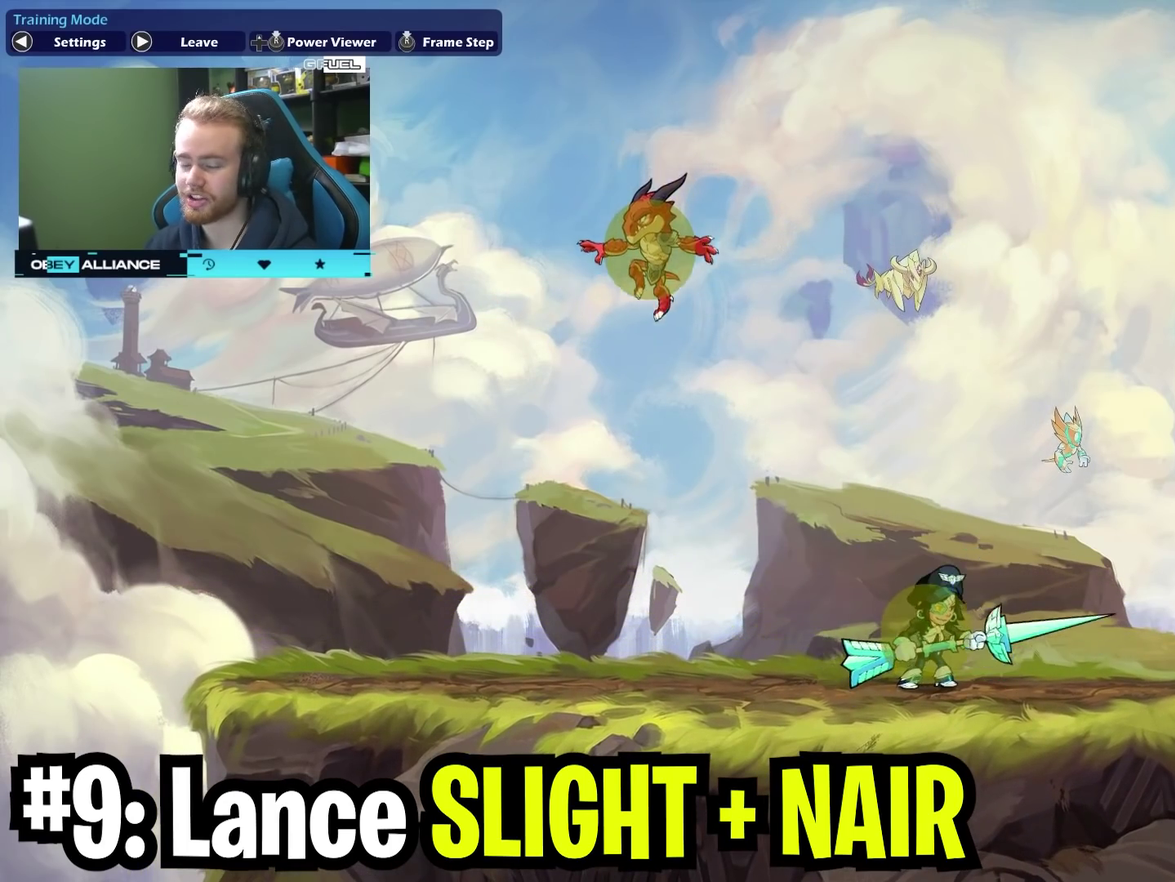
{"dt_ms": 500, "buttons": [], "left_stick": "right", "right_stick": "center", "events": [[117, "left_stick", "left"], [333, "left_stick", "center"], [383, "left_stick", "right"]]}
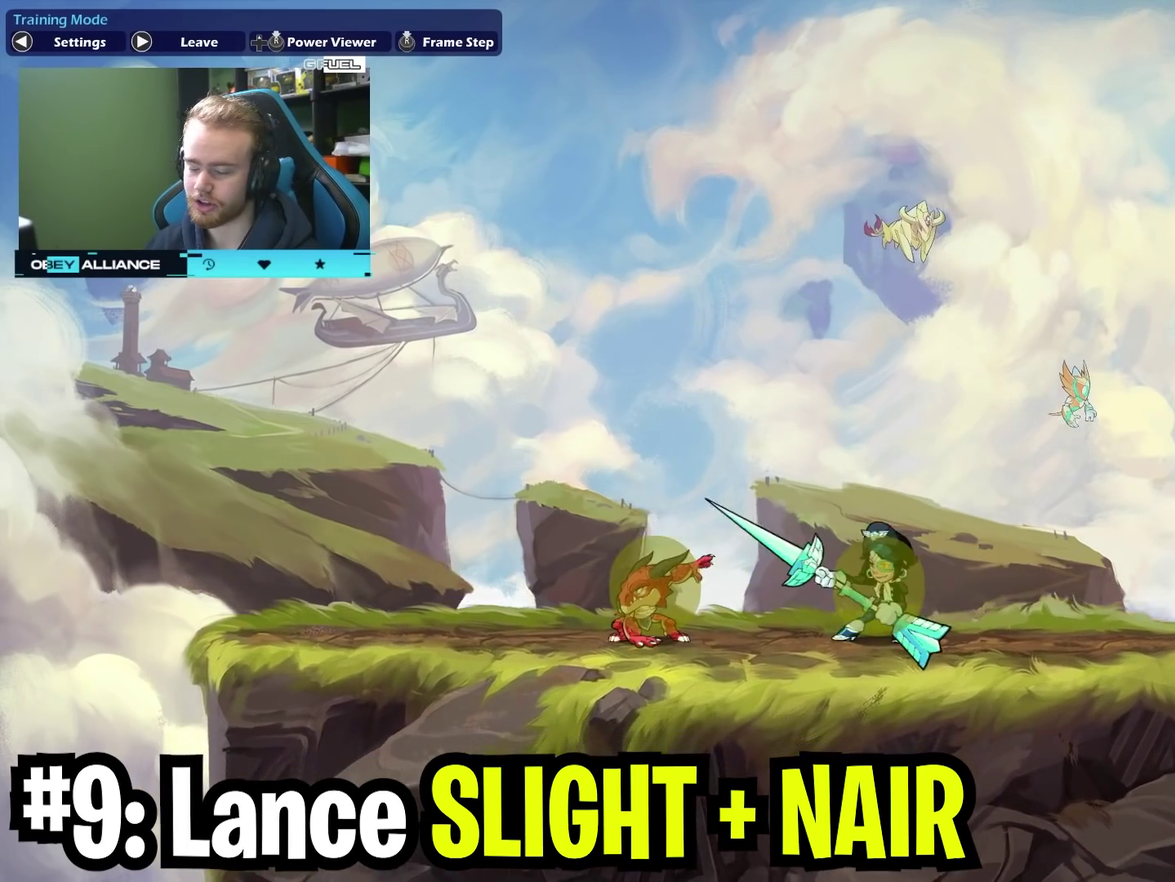
{"dt_ms": 300, "buttons": [], "left_stick": "left", "right_stick": "center", "events": [[67, "left_stick", "up-right"], [217, "left_stick", "left"]]}
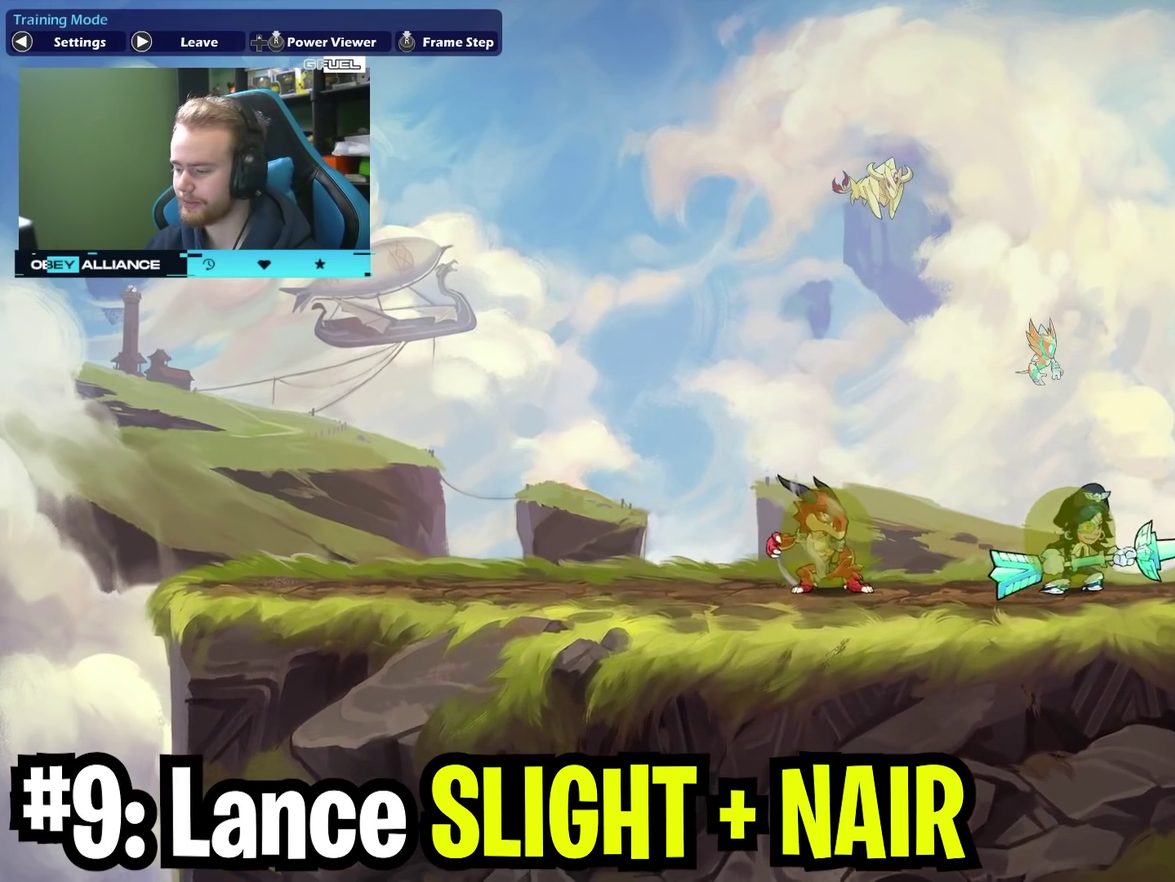
{"dt_ms": 700, "buttons": ["X"], "left_stick": "up-left", "right_stick": "center", "events": [[100, "X", "down"], [267, "left_stick", "up-left"], [283, "X", "up"], [483, "A", "down"], [500, "X", "down"], [617, "A", "up"]]}
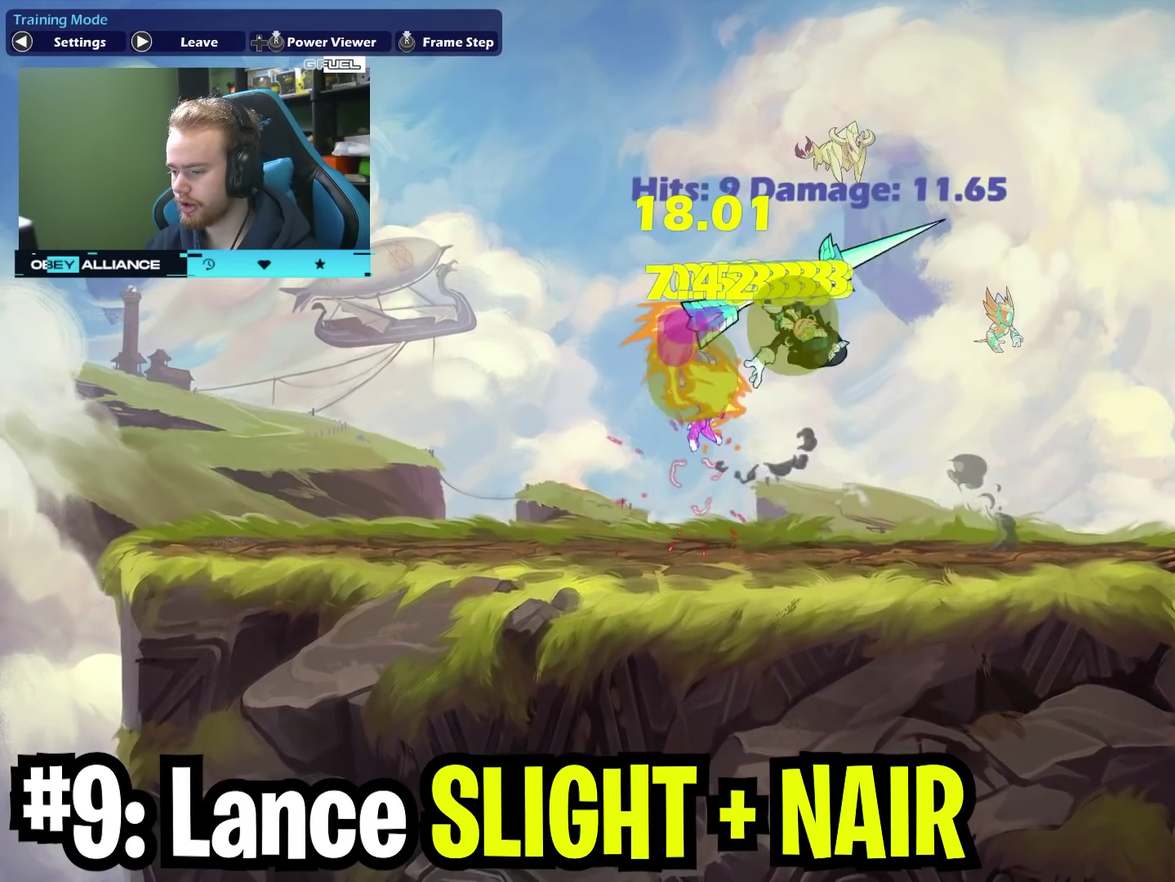
{"dt_ms": 700, "buttons": ["X"], "left_stick": "down", "right_stick": "center", "events": [[33, "X", "up"], [500, "A", "down"], [500, "left_stick", "center"], [550, "left_stick", "down-right"], [567, "X", "down"], [667, "A", "up"], [700, "left_stick", "down"]]}
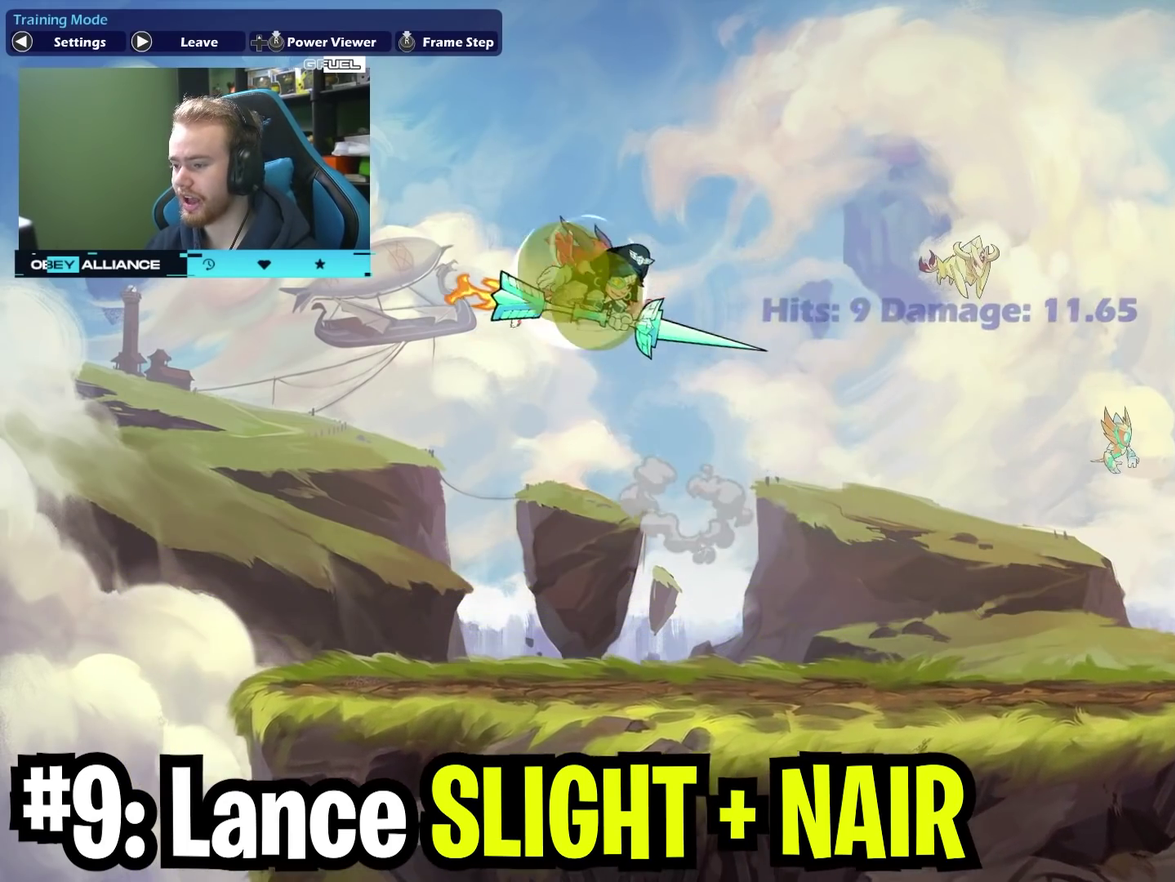
{"dt_ms": 300, "buttons": [], "left_stick": "right", "right_stick": "center", "events": [[67, "X", "up"], [217, "left_stick", "down-right"], [267, "left_stick", "right"]]}
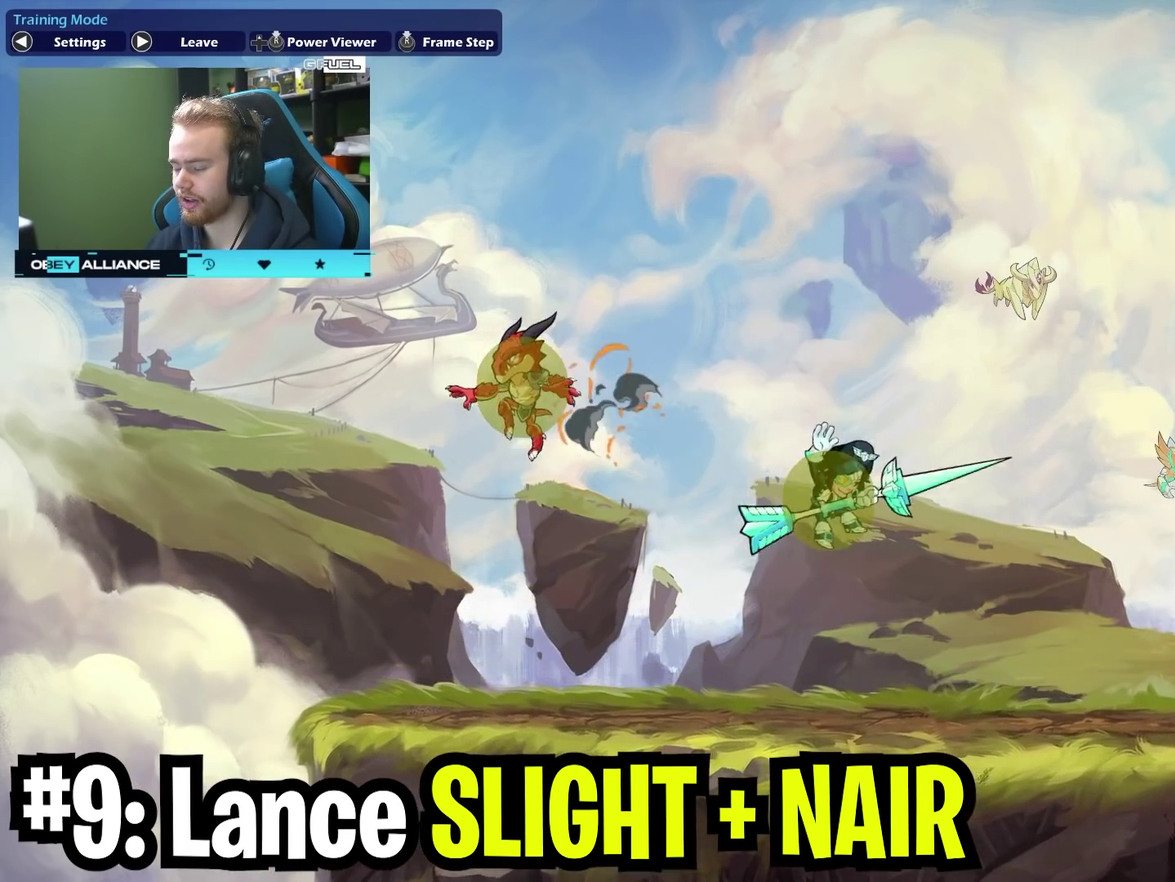
{"dt_ms": 400, "buttons": [], "left_stick": "left", "right_stick": "center", "events": [[350, "left_stick", "left"]]}
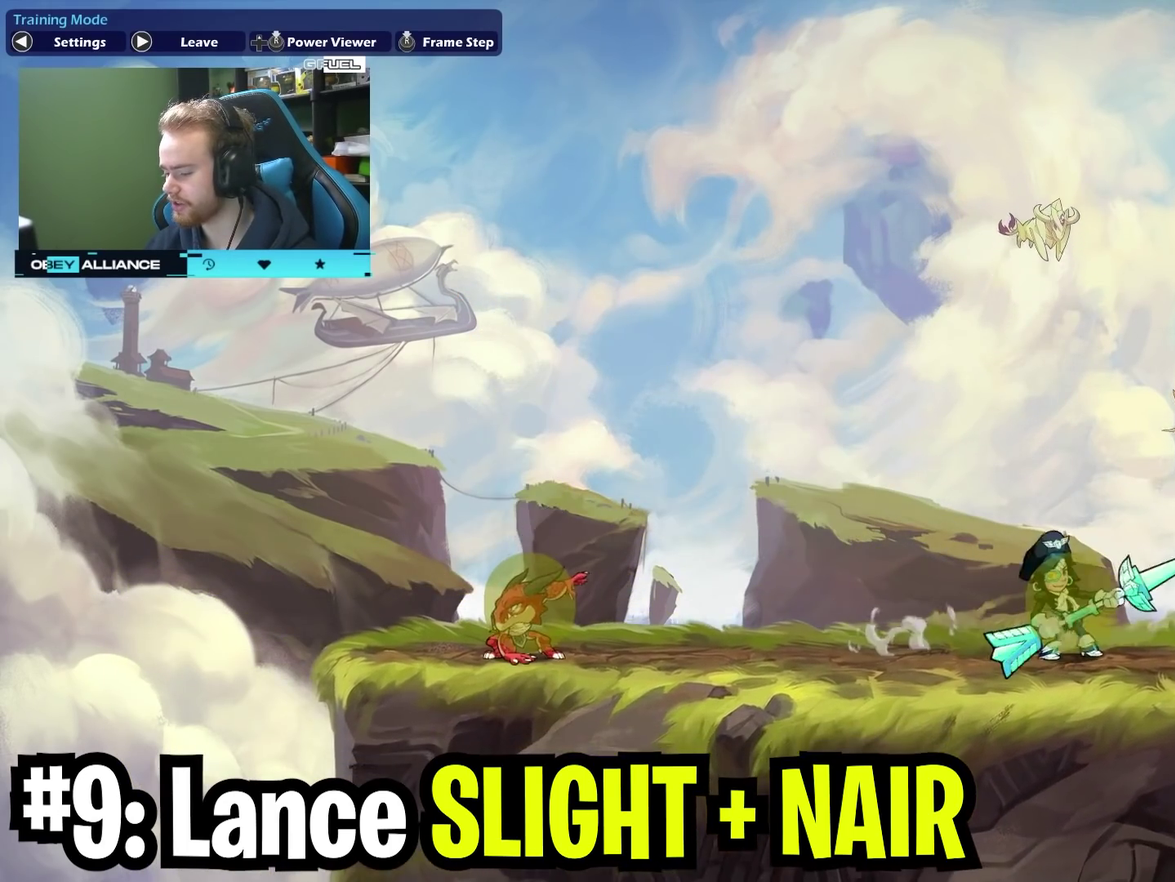
{"dt_ms": 700, "buttons": [], "left_stick": "right", "right_stick": "center", "events": [[117, "left_stick", "right"], [267, "left_stick", "left"], [367, "left_stick", "right"], [500, "left_stick", "left"], [617, "left_stick", "right"]]}
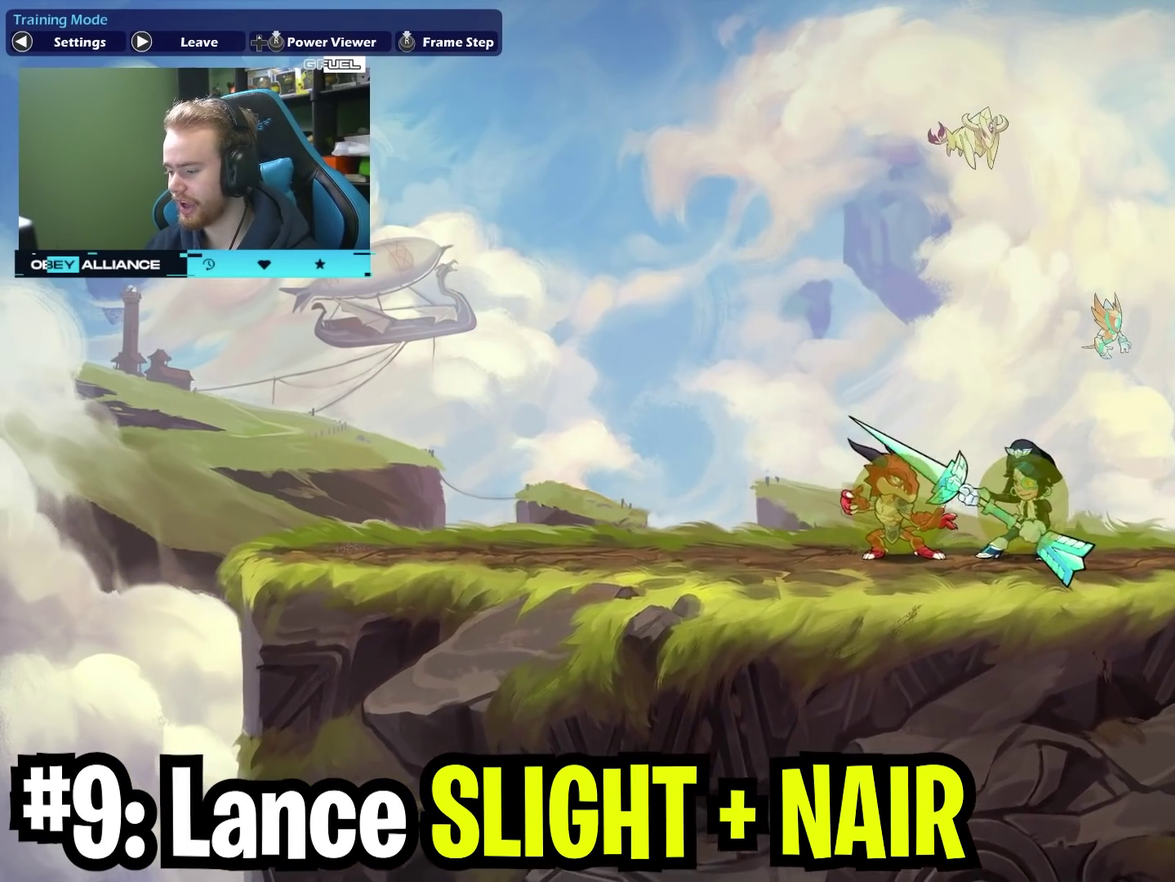
{"dt_ms": 400, "buttons": [], "left_stick": "up-left", "right_stick": "center", "events": [[117, "left_stick", "left"], [217, "X", "down"], [333, "left_stick", "up-left"], [367, "X", "up"]]}